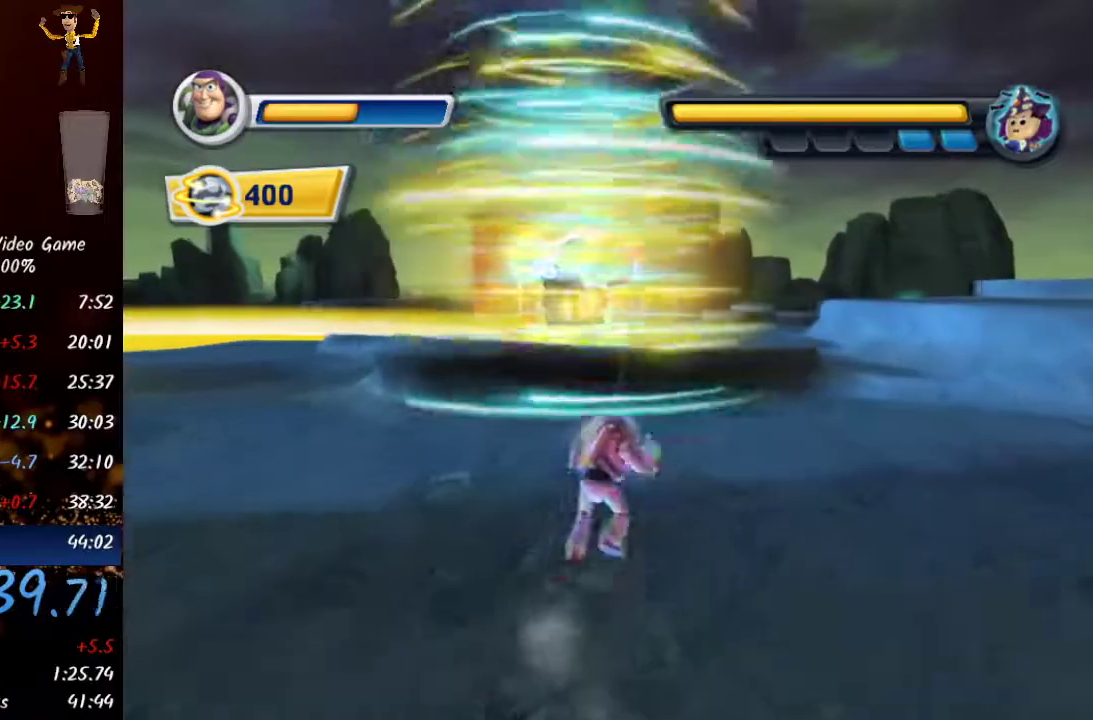
Gameplay with a controller (Xbox layout); each line is a JSON object with the inputs held at the frame after it. "events" lists button and stick changes between this image and that frame as [ms after this image, input, new state], when the widget could be followed in between.
{"buttons": ["A"], "left_stick": "up", "right_stick": "center", "events": [[167, "Y", "up"], [500, "A", "down"]]}
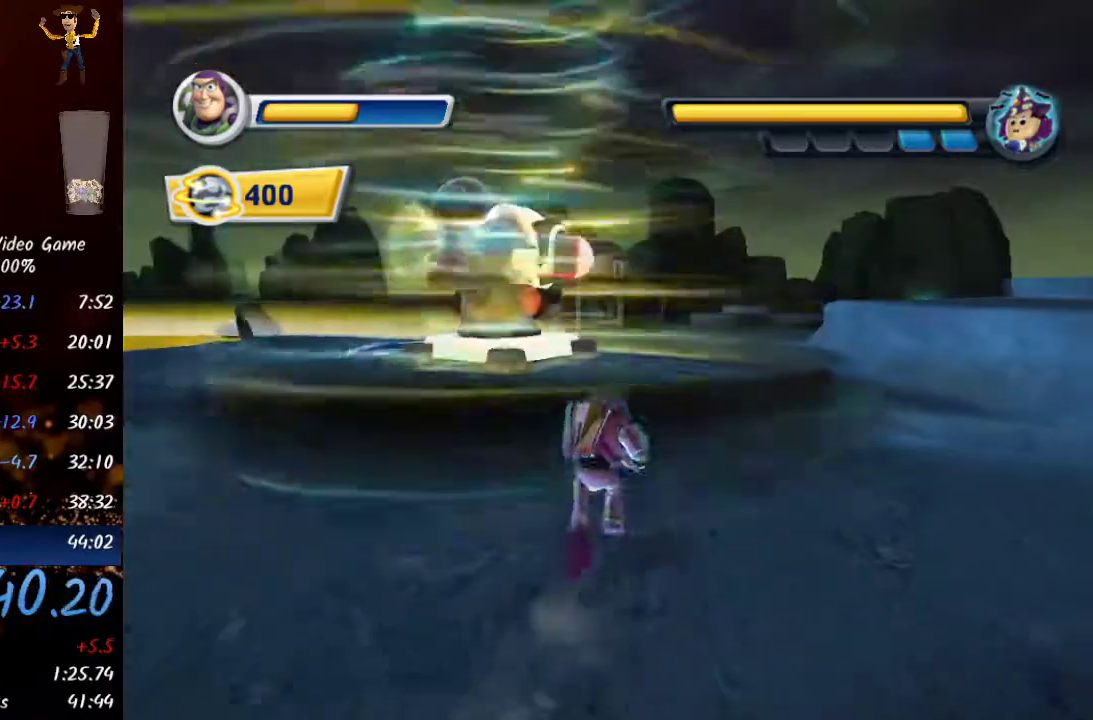
{"buttons": [], "left_stick": "up", "right_stick": "down-left", "events": [[100, "A", "up"], [167, "A", "down"], [267, "A", "up"], [417, "right_stick", "down-left"]]}
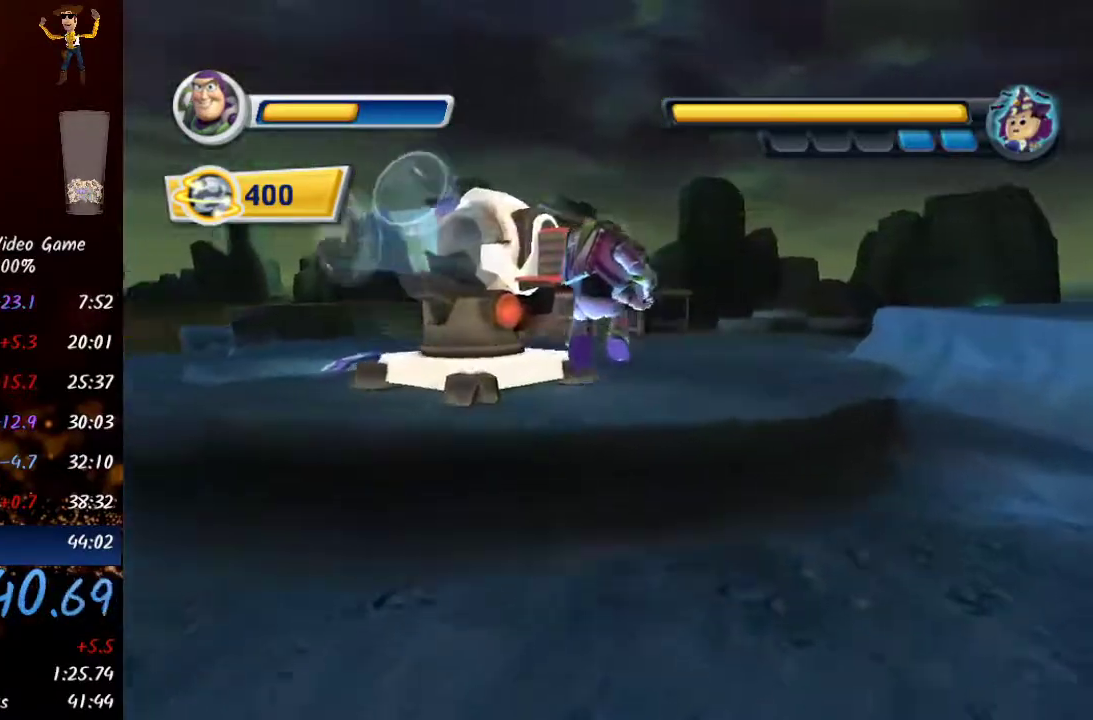
{"buttons": [], "left_stick": "center", "right_stick": "down-left", "events": [[383, "X", "down"], [417, "left_stick", "center"], [483, "X", "up"]]}
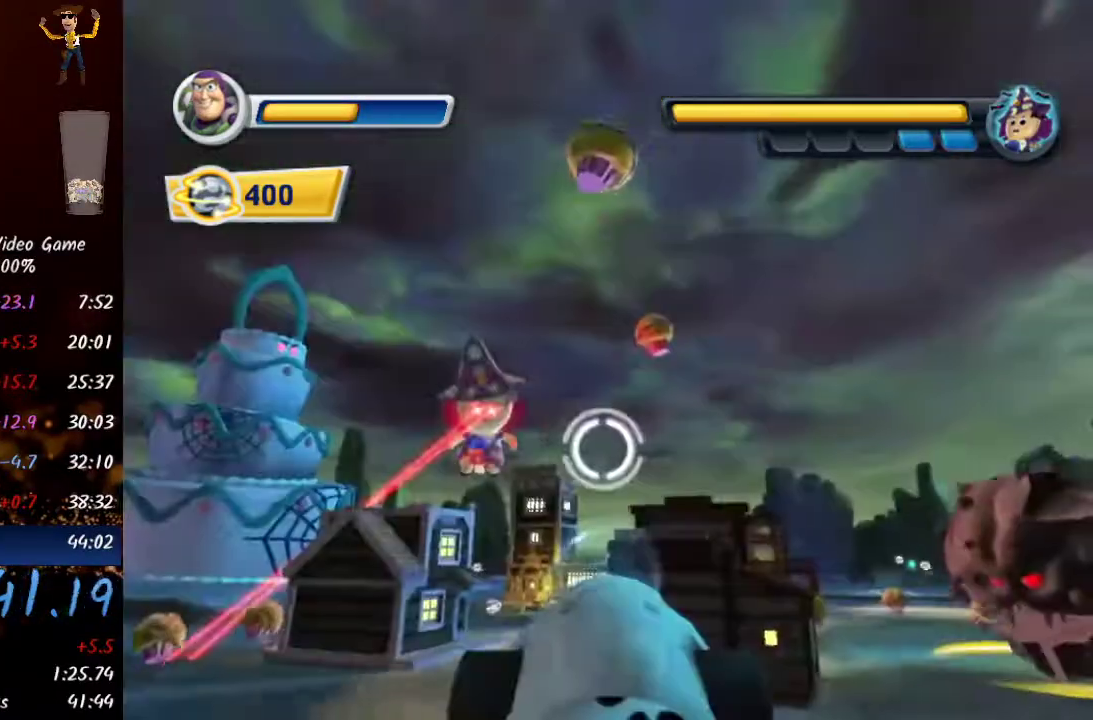
{"buttons": [], "left_stick": "center", "right_stick": "center", "events": [[33, "right_stick", "center"], [67, "left_stick", "up"], [283, "left_stick", "left"], [500, "left_stick", "center"]]}
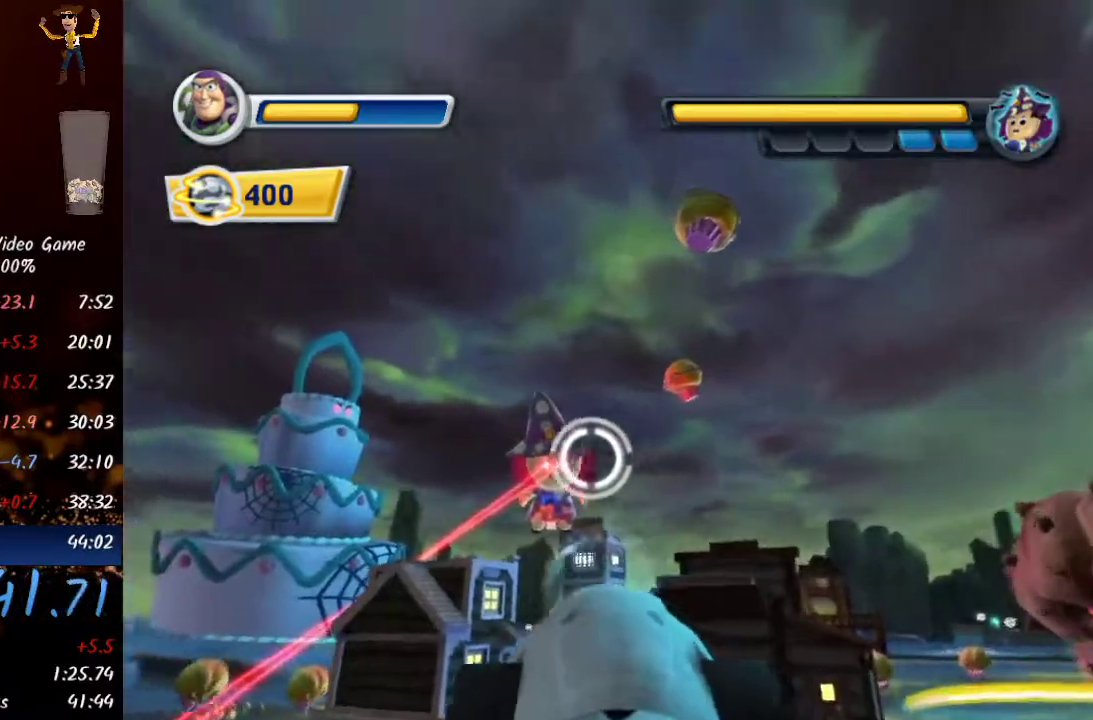
{"buttons": [], "left_stick": "center", "right_stick": "center", "events": [[17, "R2", "down"], [167, "R2", "up"]]}
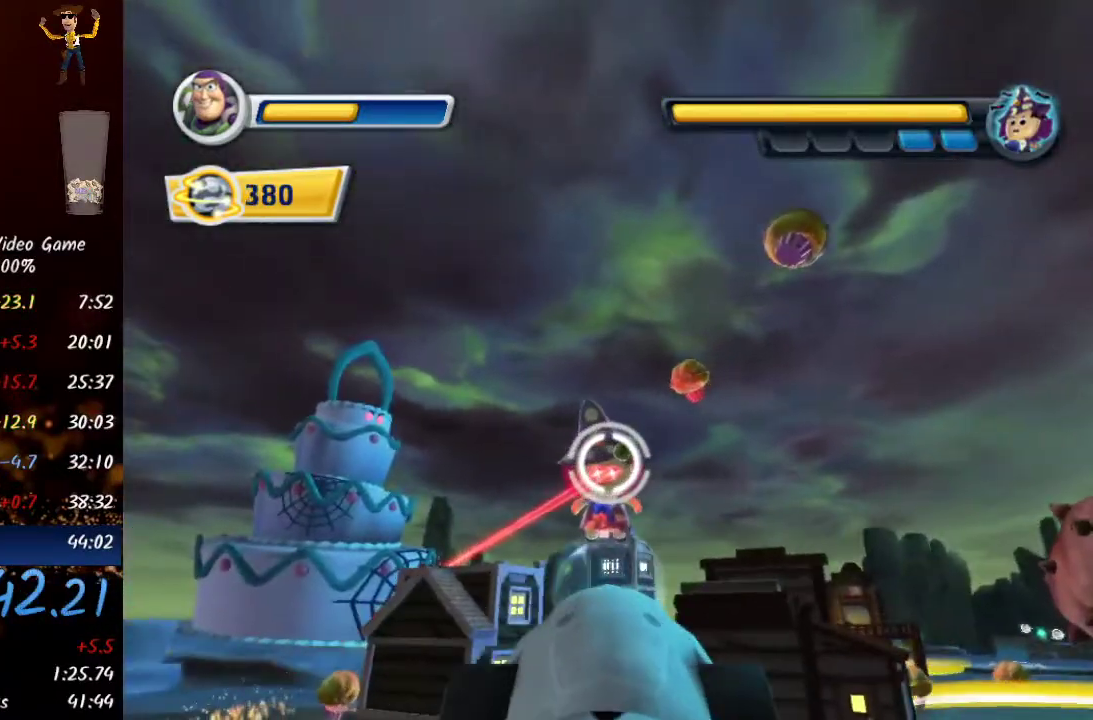
{"buttons": [], "left_stick": "center", "right_stick": "center", "events": [[33, "left_stick", "down"], [267, "left_stick", "center"]]}
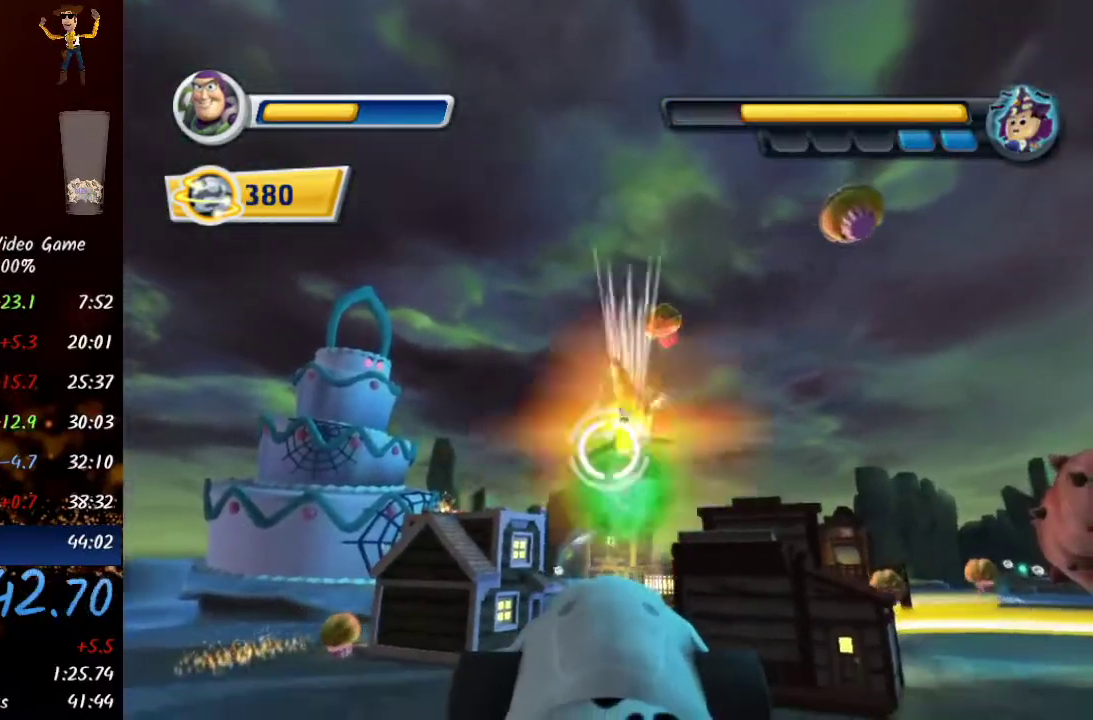
{"buttons": [], "left_stick": "center", "right_stick": "center", "events": [[17, "left_stick", "up"], [33, "R2", "down"], [133, "left_stick", "center"], [167, "R2", "up"]]}
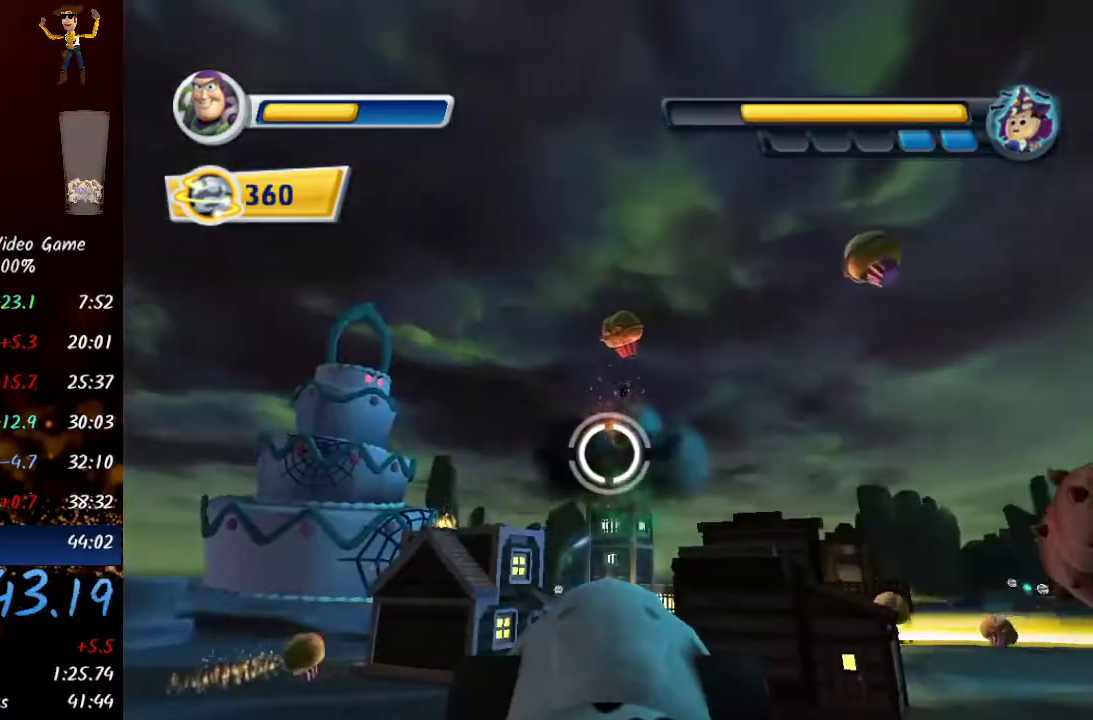
{"buttons": [], "left_stick": "center", "right_stick": "center", "events": []}
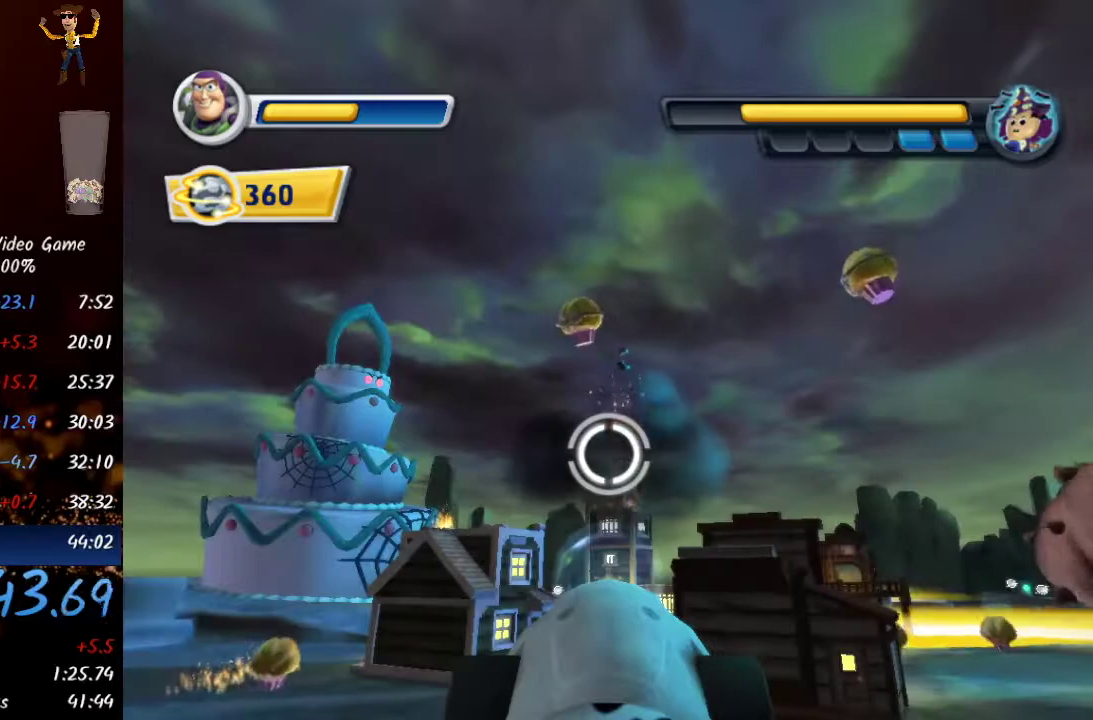
{"buttons": [], "left_stick": "center", "right_stick": "center", "events": [[117, "R2", "down"], [200, "R2", "up"], [250, "R2", "down"], [350, "R2", "up"]]}
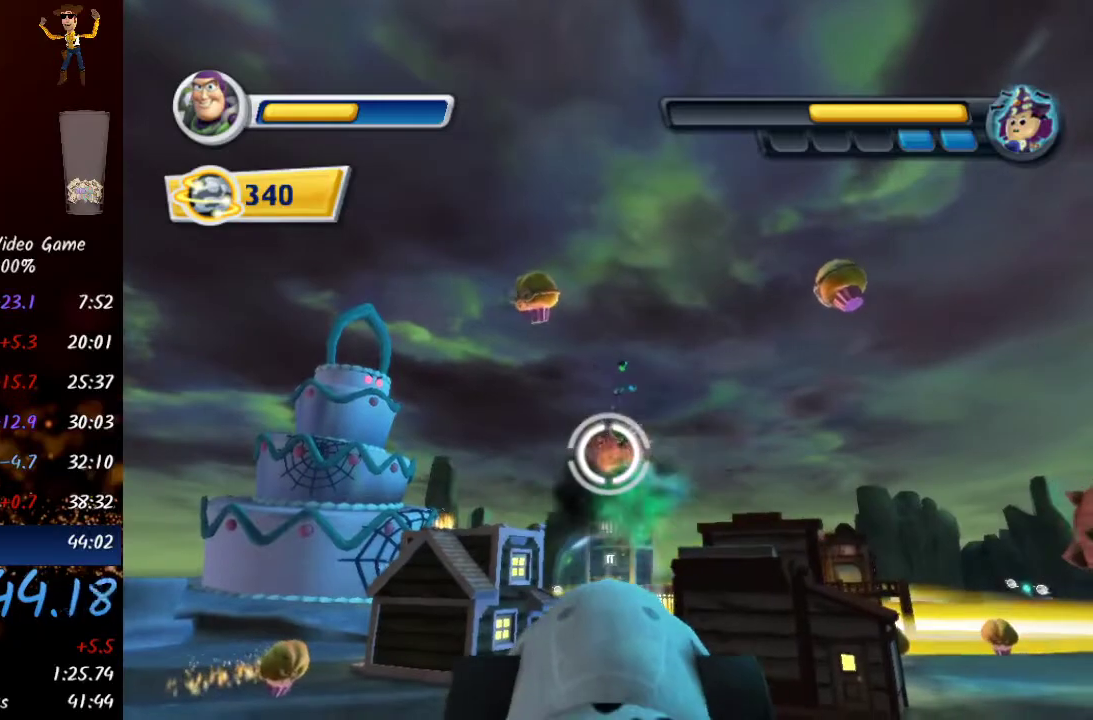
{"buttons": [], "left_stick": "center", "right_stick": "center", "events": []}
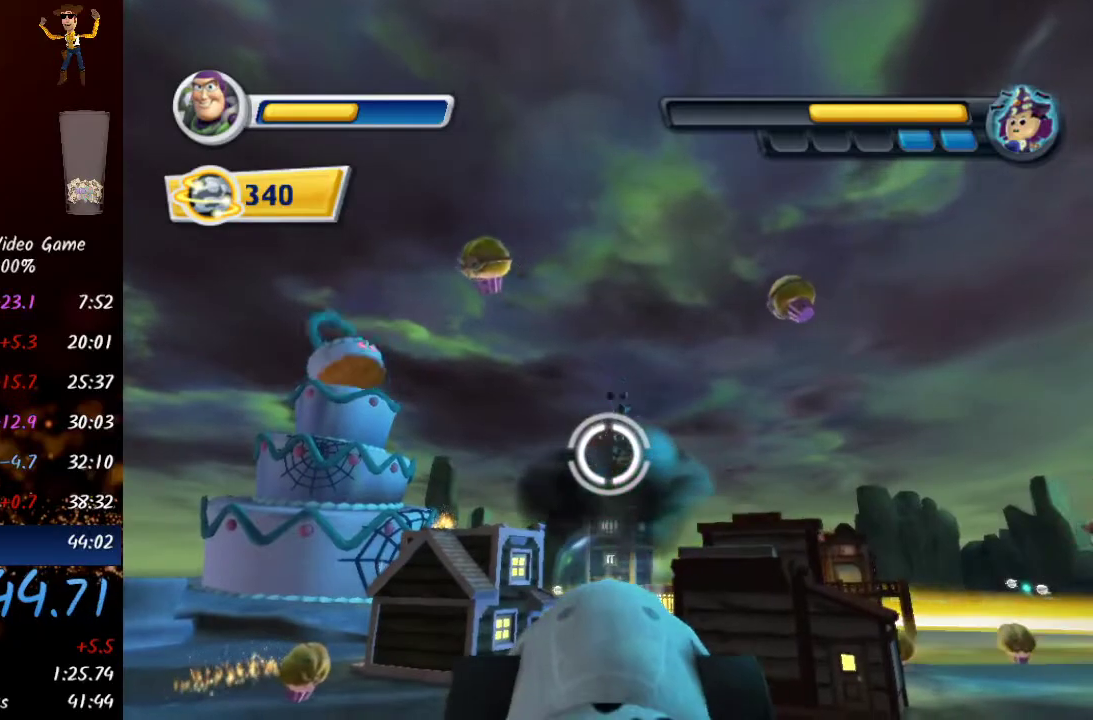
{"buttons": [], "left_stick": "center", "right_stick": "center", "events": [[283, "R2", "down"], [400, "R2", "up"]]}
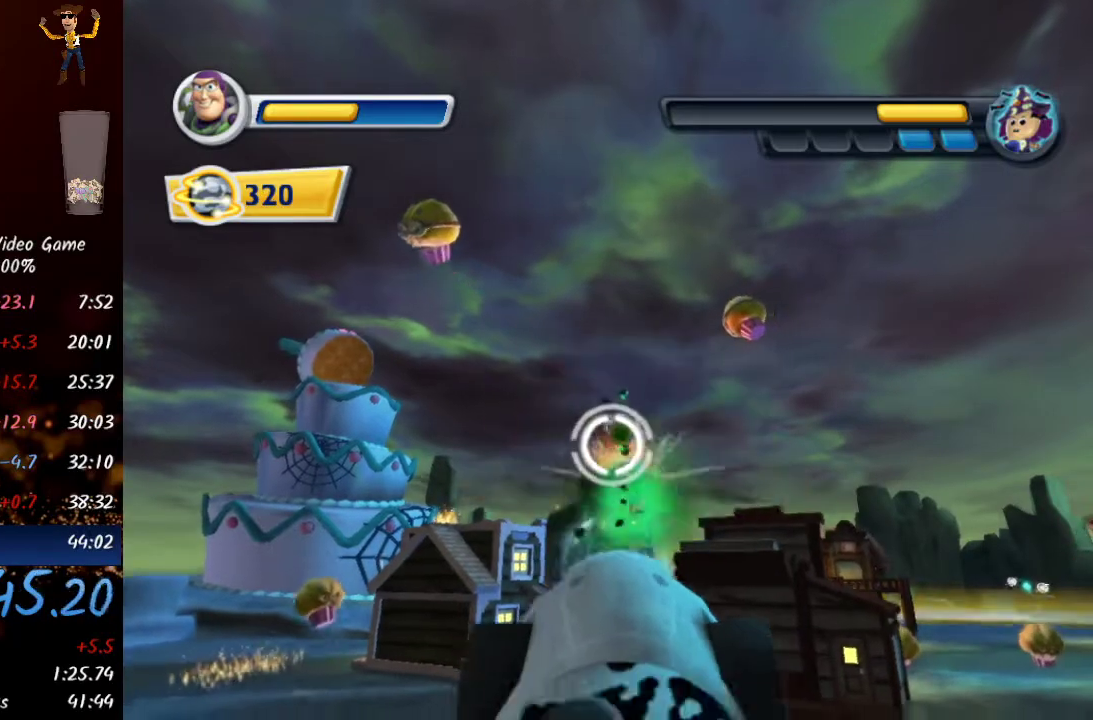
{"buttons": [], "left_stick": "center", "right_stick": "center", "events": []}
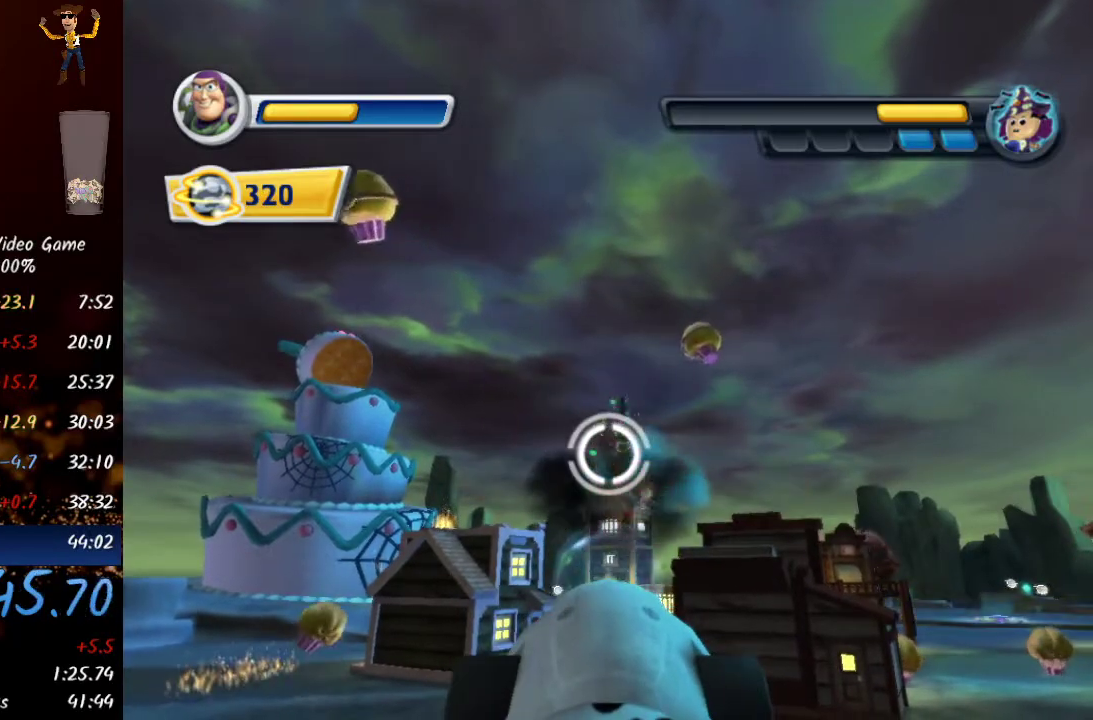
{"buttons": [], "left_stick": "right", "right_stick": "right", "events": [[117, "B", "down"], [200, "left_stick", "right"], [217, "B", "up"], [333, "right_stick", "right"]]}
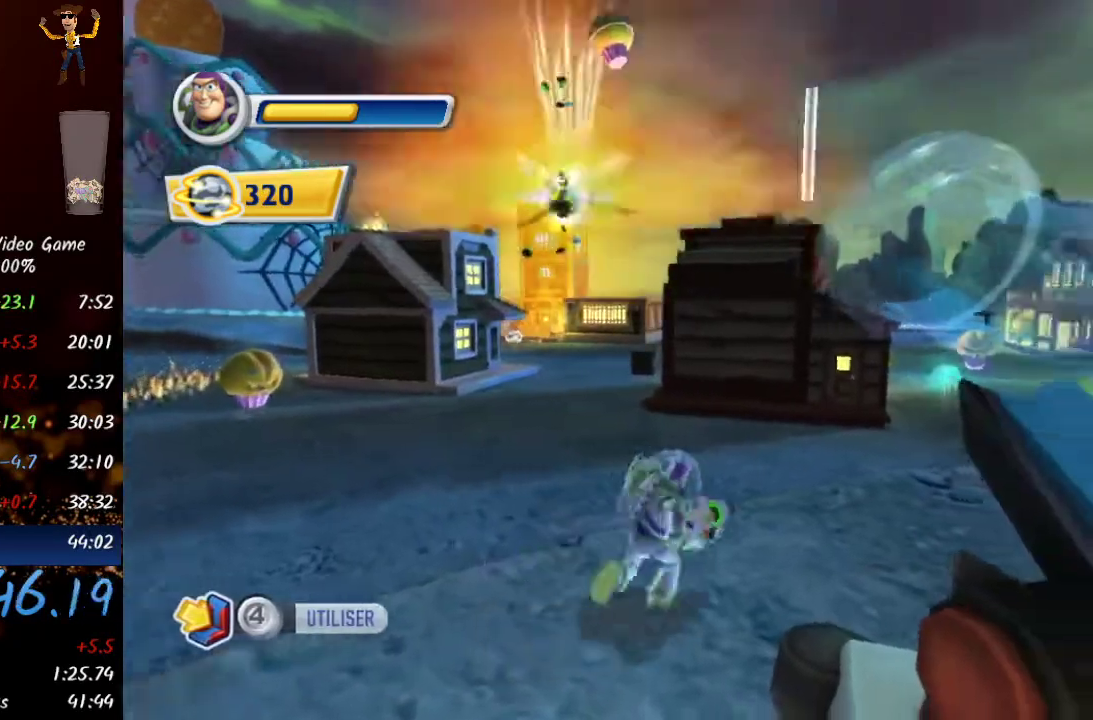
{"buttons": [], "left_stick": "up", "right_stick": "right", "events": [[17, "left_stick", "up"], [167, "Y", "down"], [300, "Y", "up"]]}
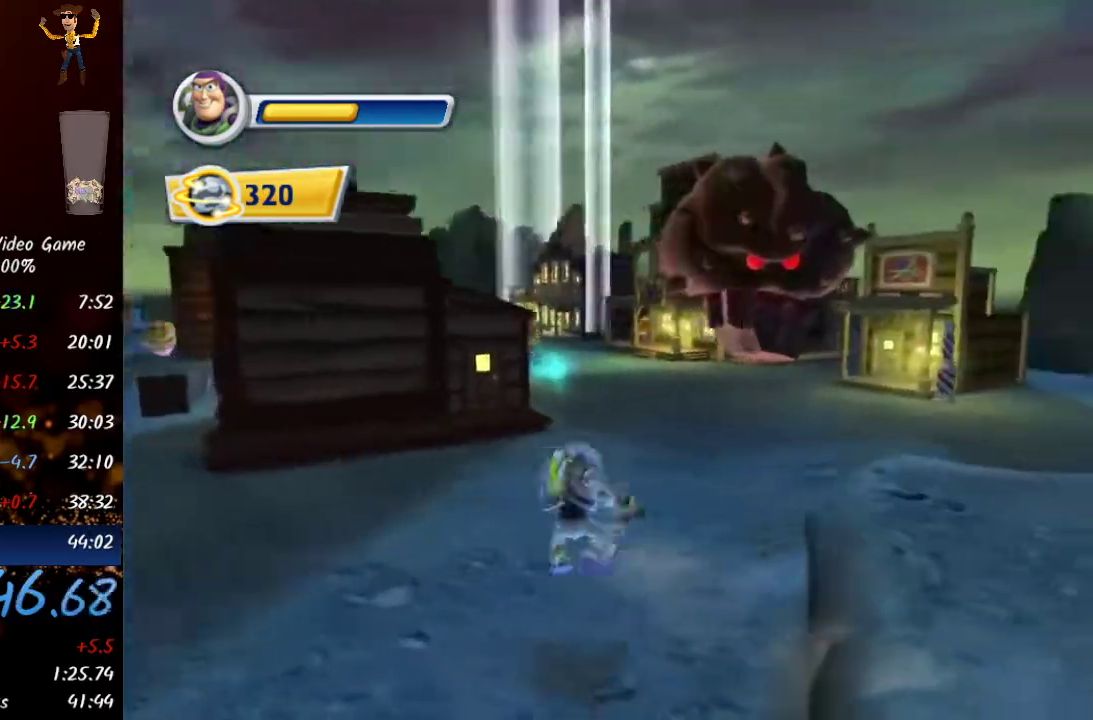
{"buttons": ["R2"], "left_stick": "up", "right_stick": "center", "events": [[100, "R2", "down"], [183, "R2", "up"], [250, "right_stick", "center"], [267, "R2", "down"], [350, "R2", "up"], [417, "R2", "down"]]}
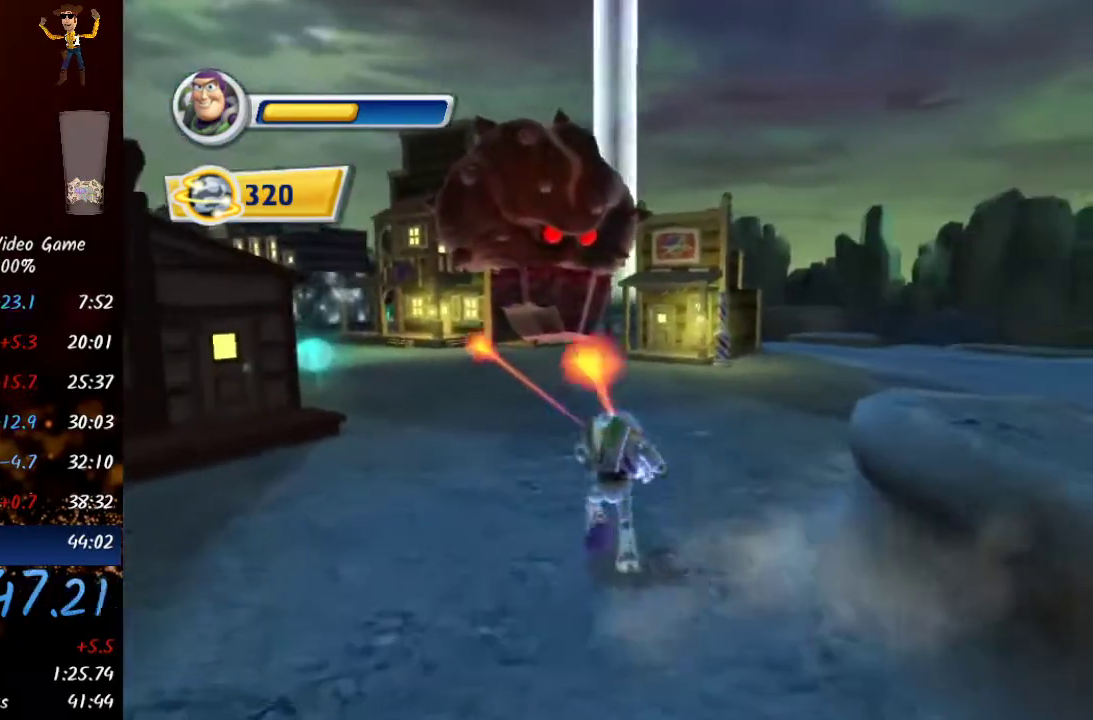
{"buttons": [], "left_stick": "up", "right_stick": "center", "events": [[17, "R2", "up"], [17, "right_stick", "down-left"], [67, "R2", "down"], [150, "R2", "up"], [233, "R2", "down"], [233, "right_stick", "center"], [300, "R2", "up"], [383, "R2", "down"], [450, "R2", "up"]]}
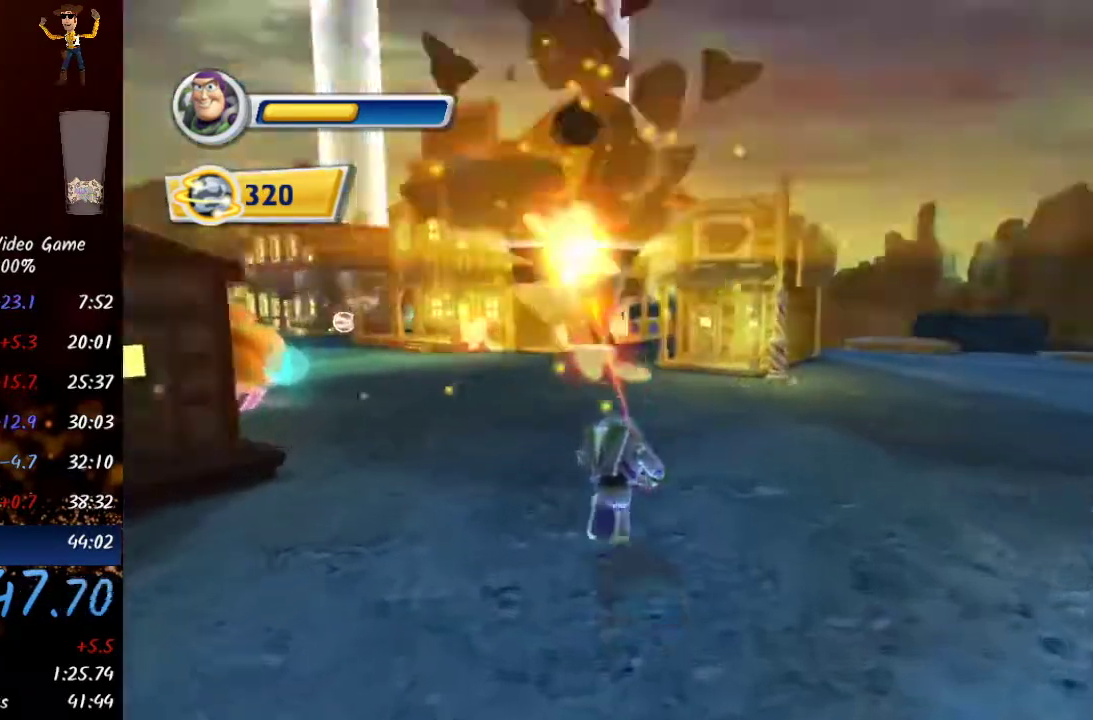
{"buttons": ["Y"], "left_stick": "up", "right_stick": "left", "events": [[33, "R2", "down"], [83, "R2", "up"], [150, "R2", "down"], [167, "right_stick", "down-left"], [217, "R2", "up"], [233, "right_stick", "left"], [267, "left_stick", "up-left"], [400, "Y", "down"], [500, "left_stick", "up"]]}
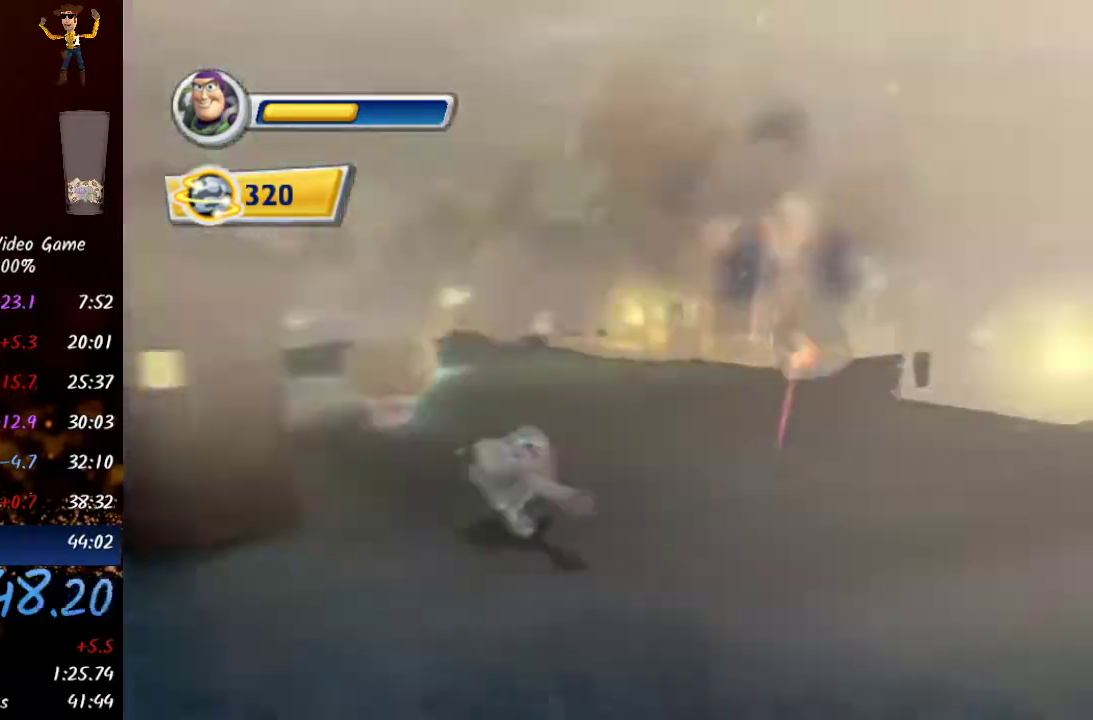
{"buttons": ["Y"], "left_stick": "up-right", "right_stick": "center", "events": [[83, "Y", "up"], [200, "right_stick", "center"], [250, "left_stick", "up-right"], [433, "Y", "down"]]}
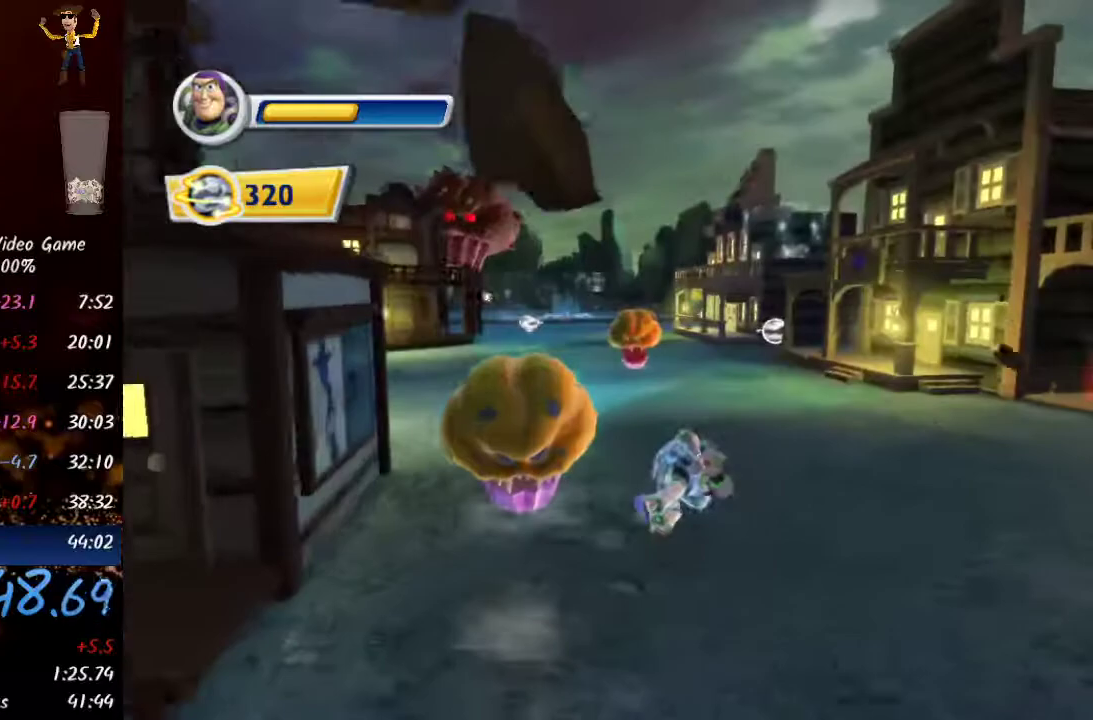
{"buttons": [], "left_stick": "up", "right_stick": "center", "events": [[50, "left_stick", "up"], [67, "Y", "up"], [317, "Y", "down"], [467, "Y", "up"]]}
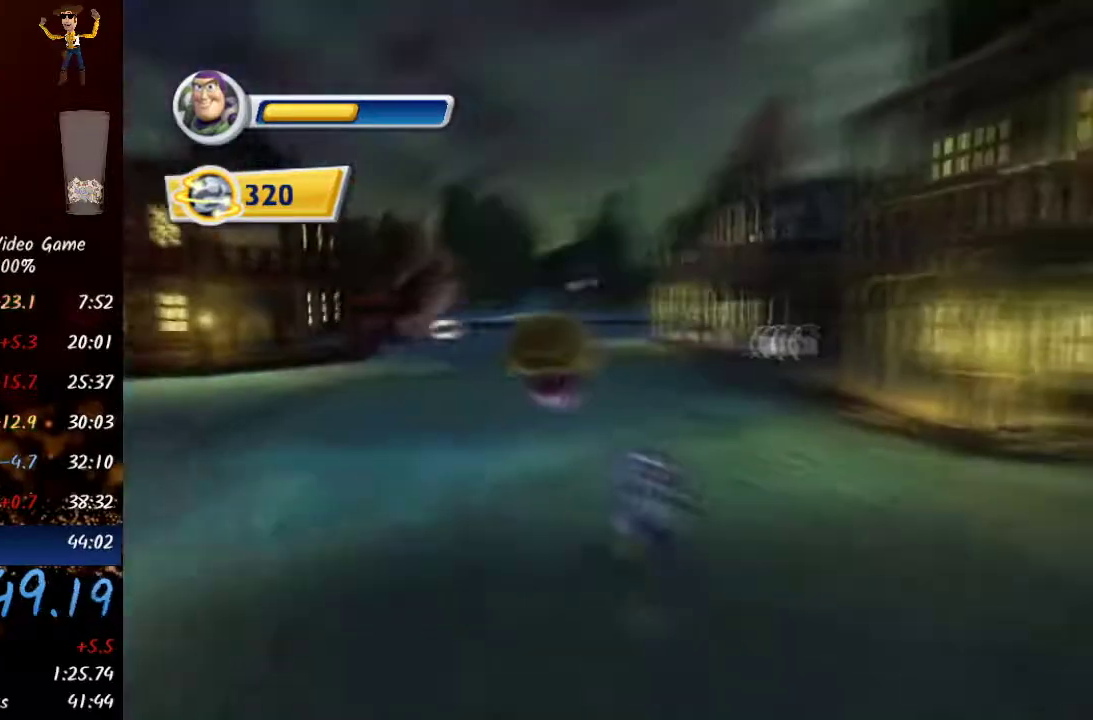
{"buttons": [], "left_stick": "up", "right_stick": "right", "events": [[200, "Y", "down"], [350, "Y", "up"], [367, "right_stick", "right"]]}
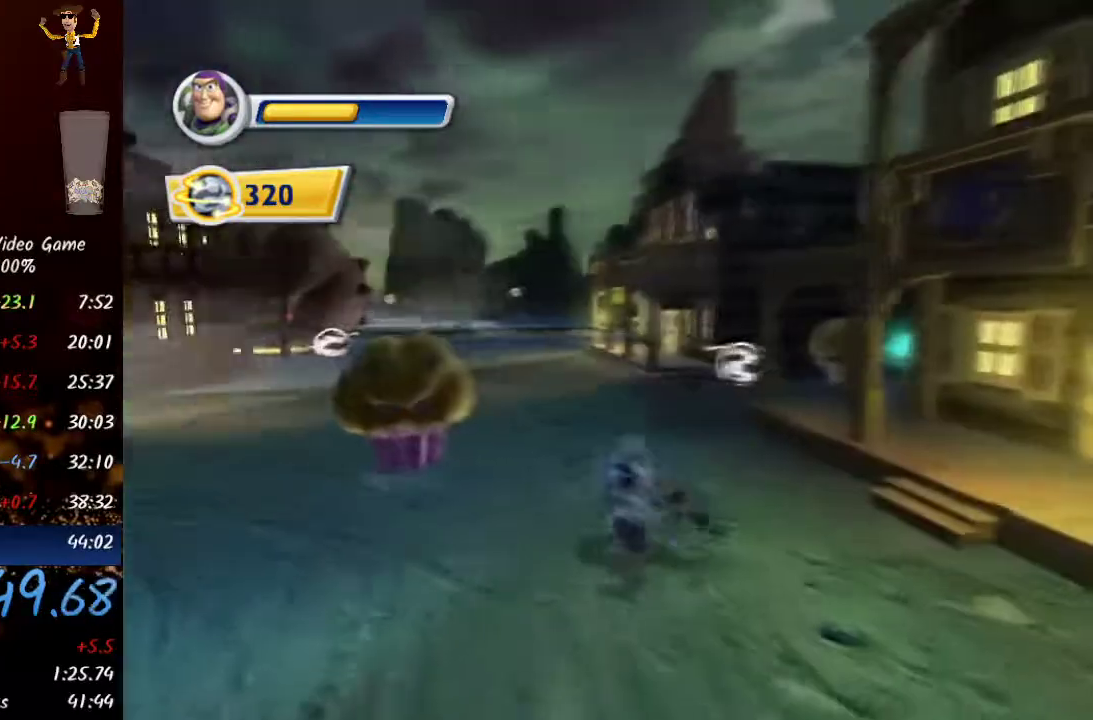
{"buttons": [], "left_stick": "up", "right_stick": "center", "events": [[33, "Y", "down"], [150, "Y", "up"], [250, "right_stick", "center"]]}
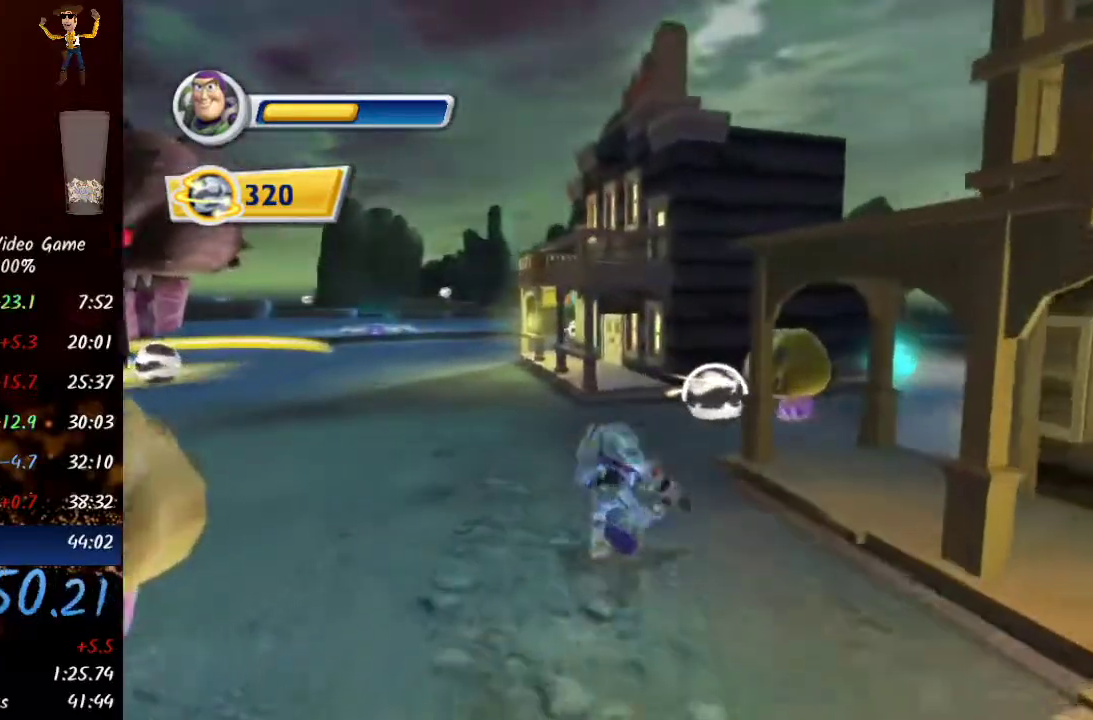
{"buttons": [], "left_stick": "up", "right_stick": "right", "events": [[33, "right_stick", "right"]]}
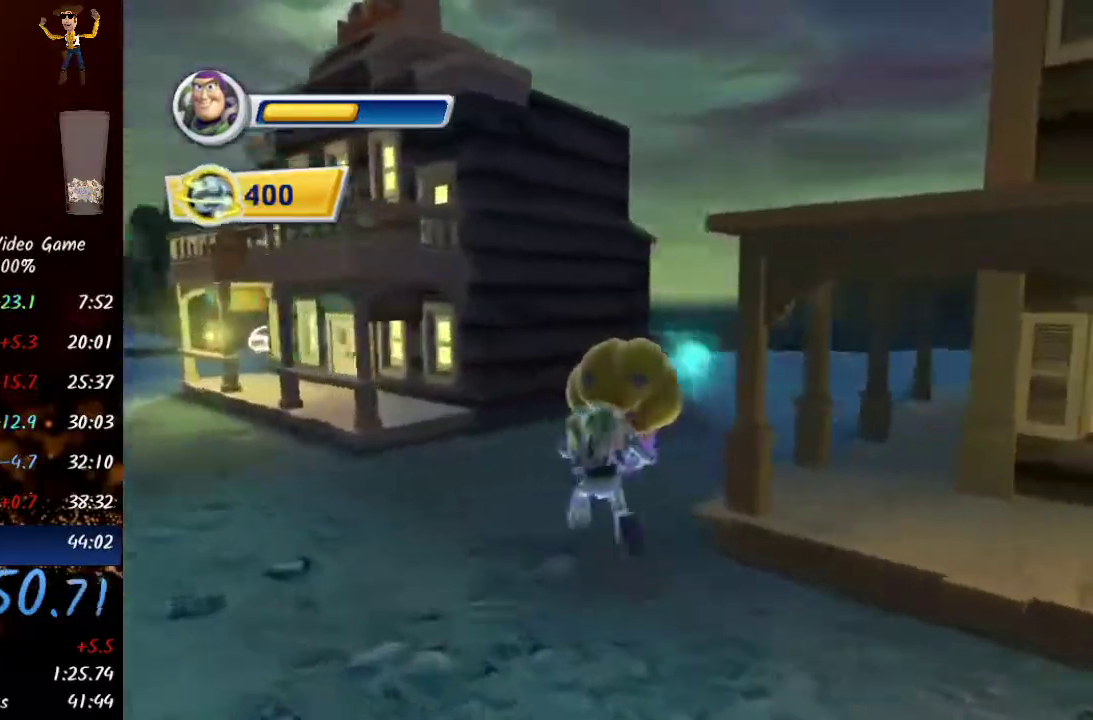
{"buttons": [], "left_stick": "down-right", "right_stick": "right", "events": [[17, "A", "down"], [67, "left_stick", "left"], [117, "A", "up"], [133, "left_stick", "down"], [300, "left_stick", "down-right"]]}
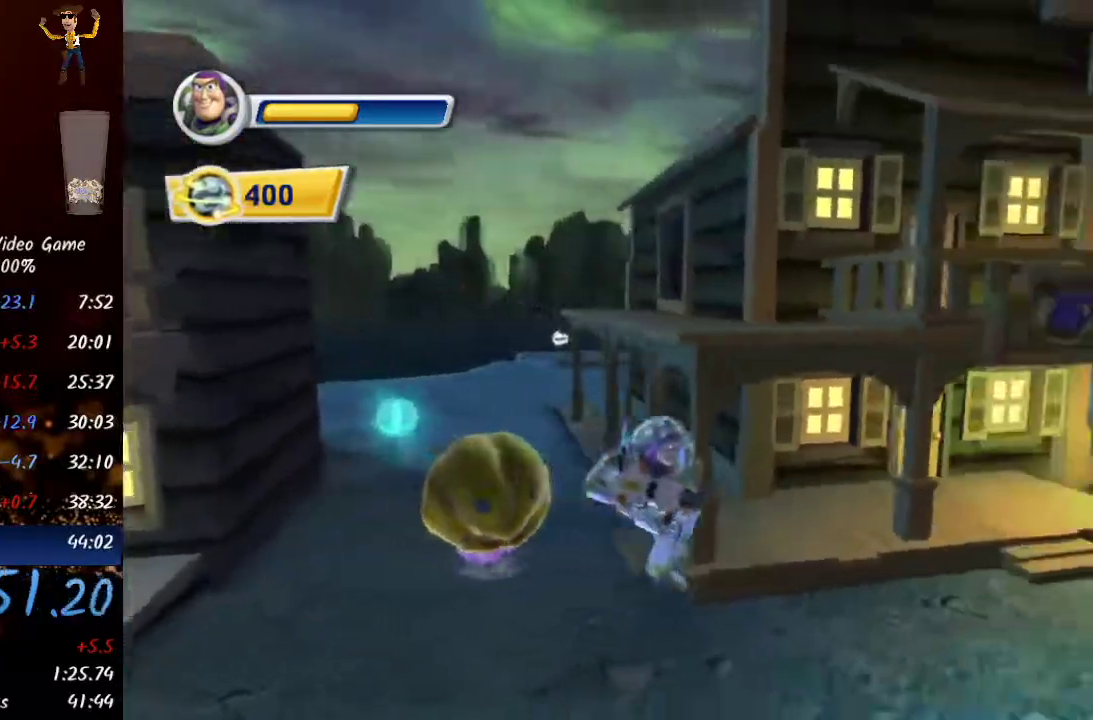
{"buttons": ["Y"], "left_stick": "up-right", "right_stick": "right", "events": [[50, "left_stick", "right"], [250, "left_stick", "up-right"], [433, "Y", "down"]]}
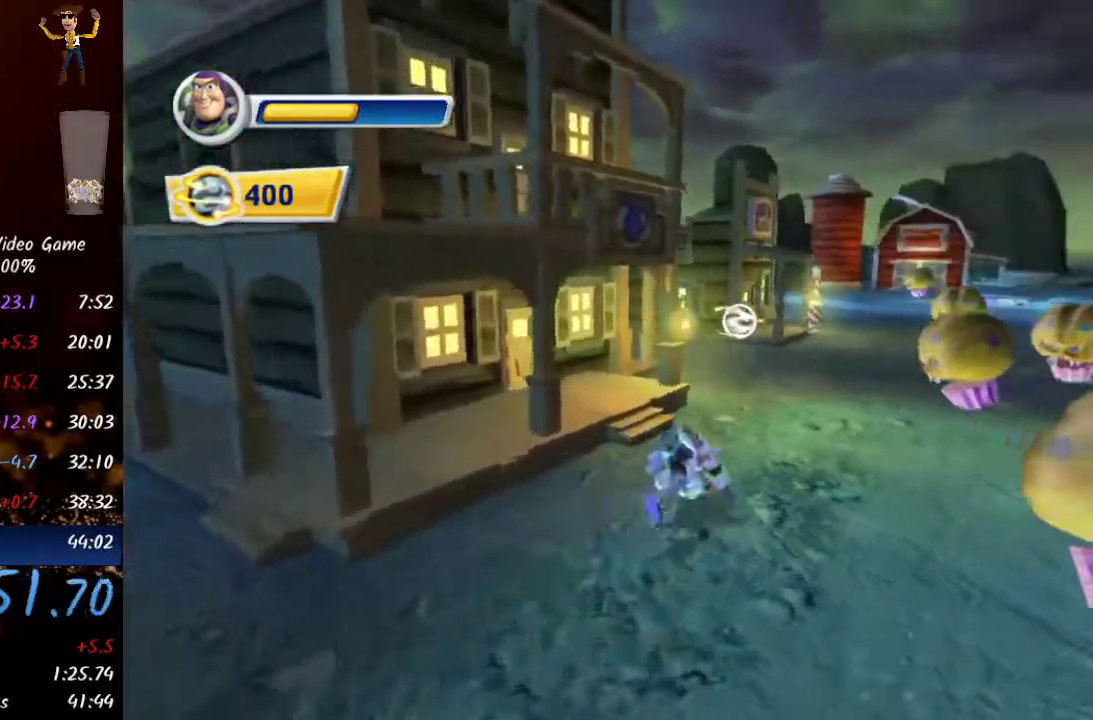
{"buttons": [], "left_stick": "up", "right_stick": "center", "events": [[83, "Y", "up"], [83, "right_stick", "down-right"], [183, "right_stick", "center"], [317, "Y", "down"], [367, "left_stick", "up"], [383, "Y", "up"]]}
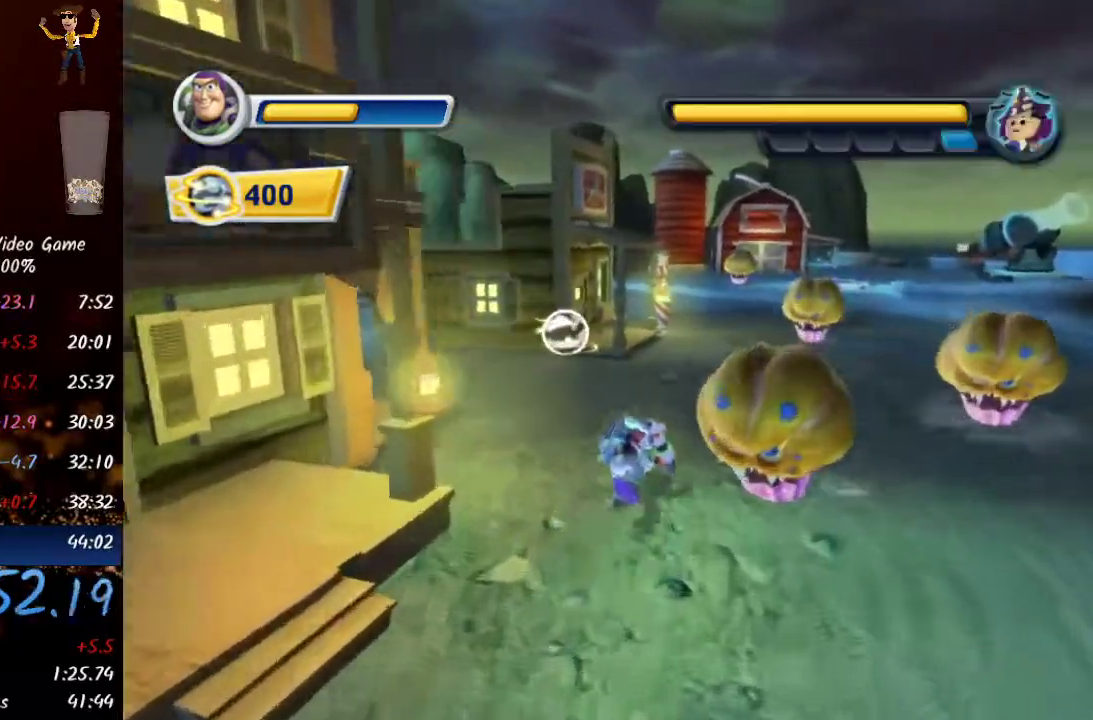
{"buttons": [], "left_stick": "up", "right_stick": "center", "events": [[250, "Y", "down"], [417, "Y", "up"]]}
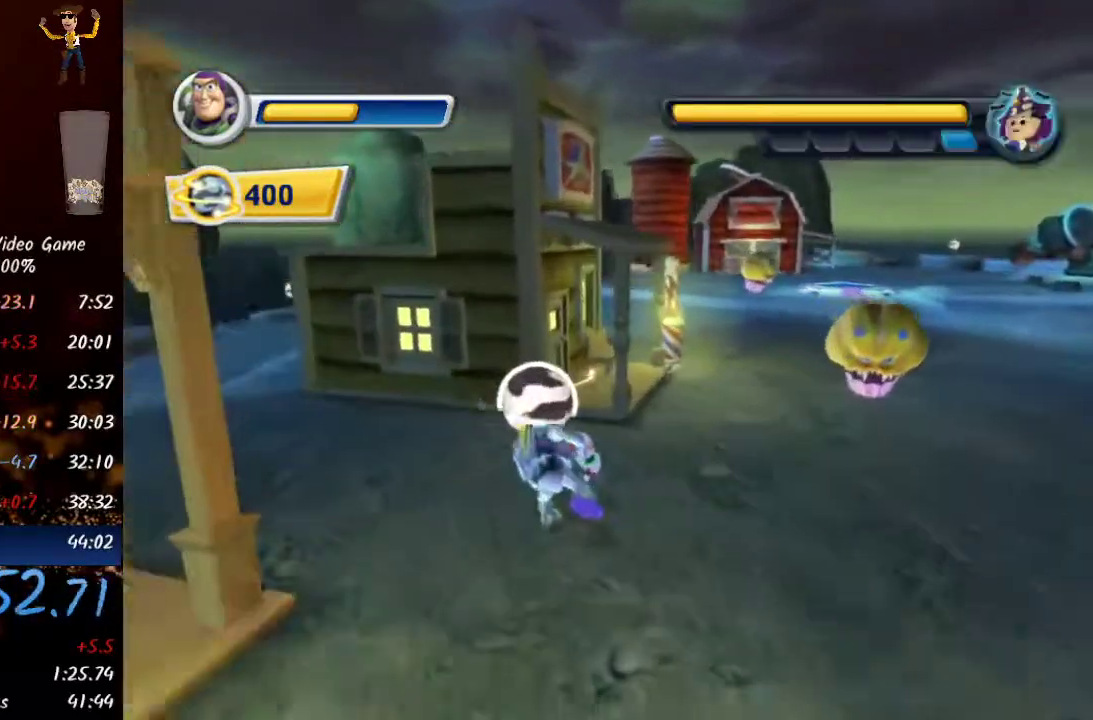
{"buttons": [], "left_stick": "up-right", "right_stick": "right", "events": [[83, "right_stick", "right"], [117, "left_stick", "up-right"], [283, "Y", "down"], [433, "Y", "up"]]}
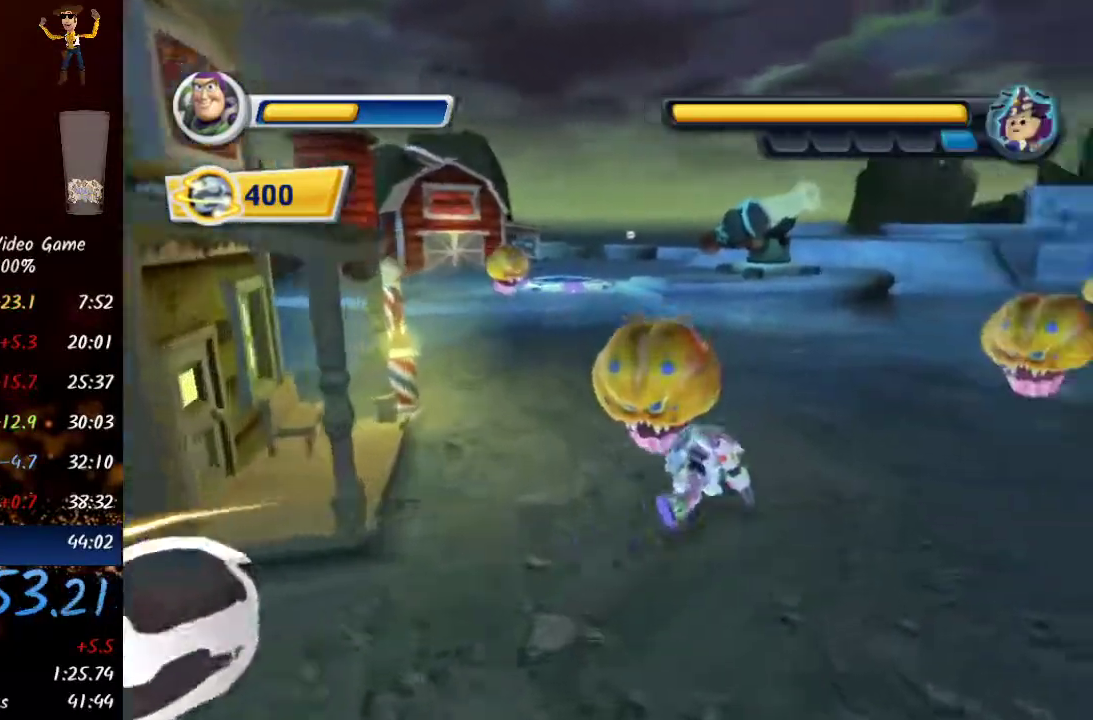
{"buttons": [], "left_stick": "up", "right_stick": "center", "events": [[50, "right_stick", "down-right"], [200, "Y", "down"], [250, "right_stick", "center"], [283, "left_stick", "up"], [333, "Y", "up"]]}
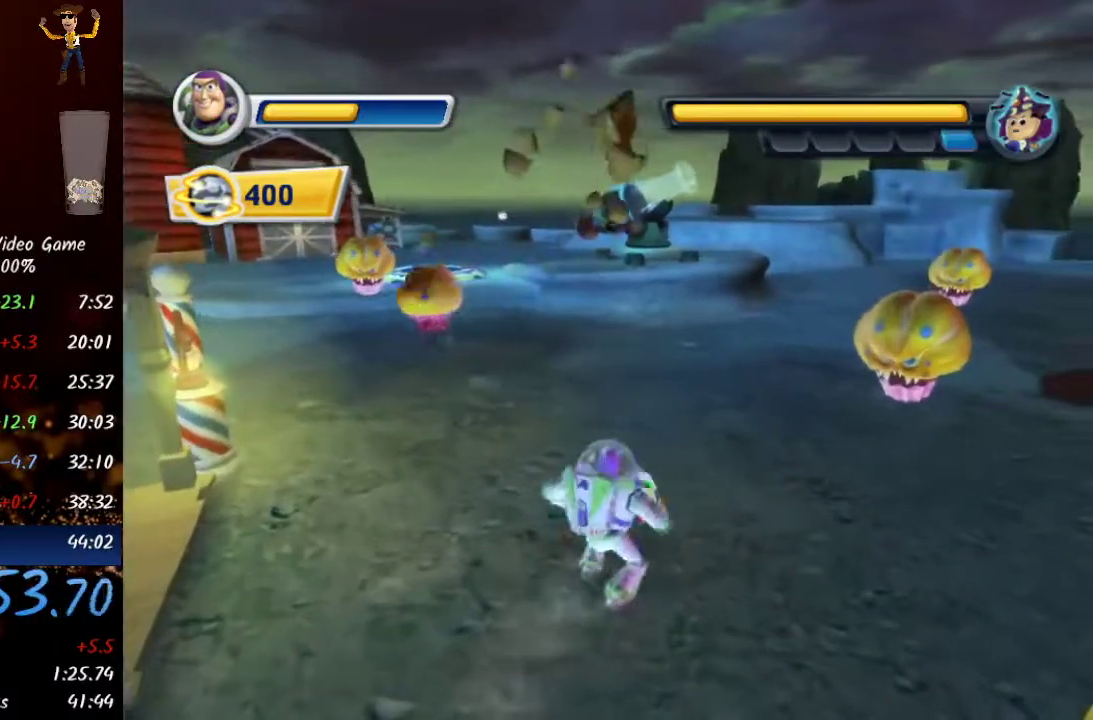
{"buttons": ["Y"], "left_stick": "up", "right_stick": "center", "events": [[467, "Y", "down"]]}